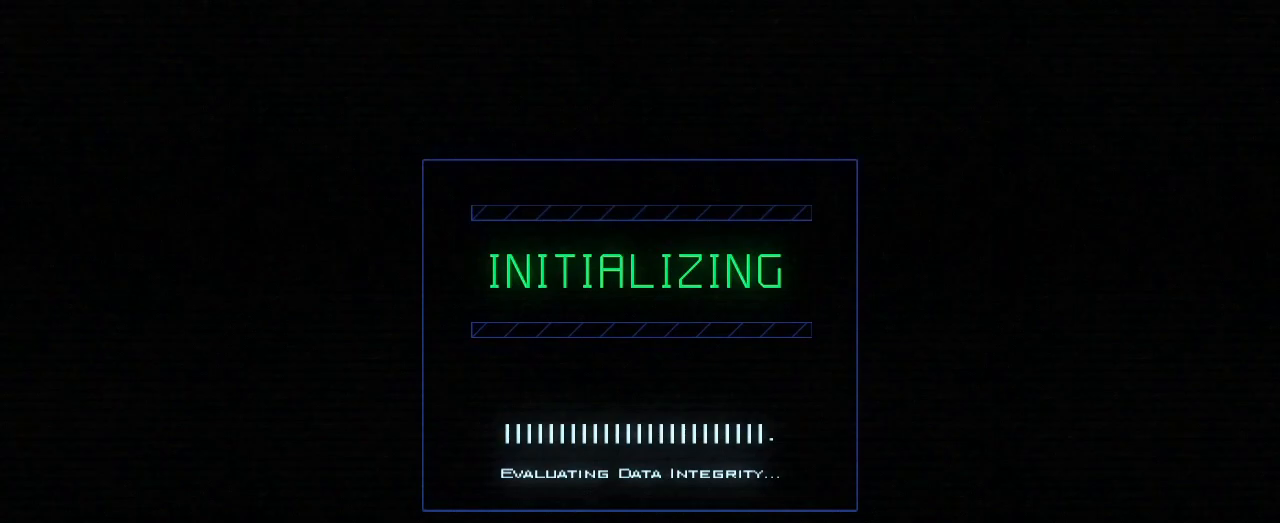
Gameplay with keyboard; each line is a JSON object with the keys held at the frame after it. "events" lists presses ("down") and releases ("up") of ".", "0", "1", "2", "3", "4", "5", "6", "7", "8", "9", "a", "b", "backspace", "c", "caps_lock", "comma", "ctrl_l", "ctrl_r", "d", "down", "e", "equals", "escape", "f", "f1", "g", "h", "i", "j", "k", "l", "left", "m", "minus", "n", "o", "p", "q", "quote", "r", "return", "right", "s", "semicolon", "shift_l", "shift_r", "space", "t", "tab", "tilde", "u", "up", "v", "w", "x", "y" and "z" between this image and that frame as [ms after this image, input, new state], when the widget could be followed in between. No other keys are recorded. Mouse input is not recorded.
{"keys": [], "events": []}
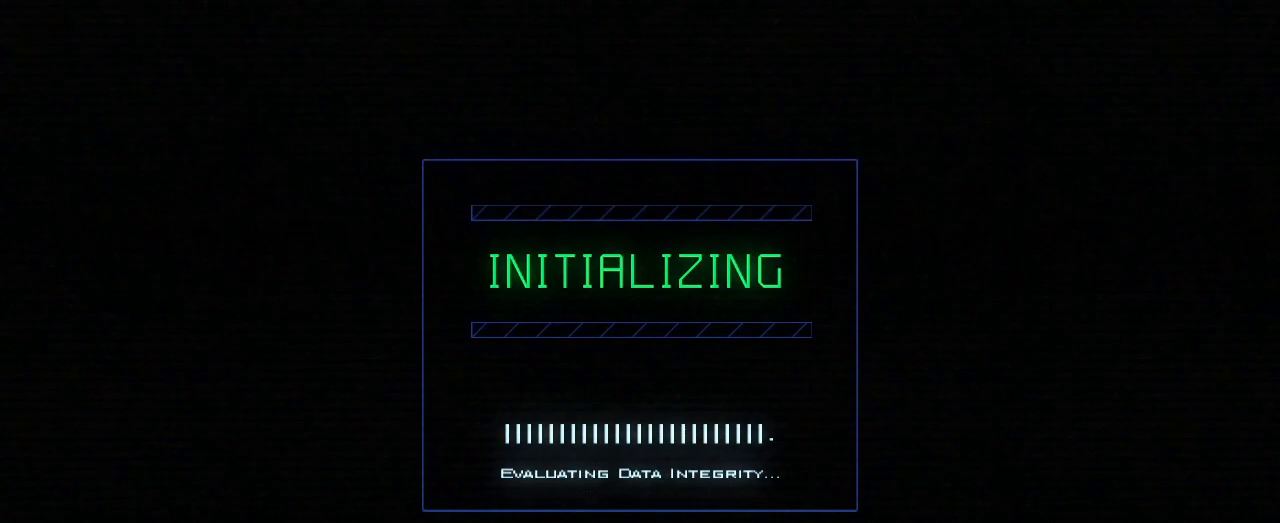
{"keys": [], "events": []}
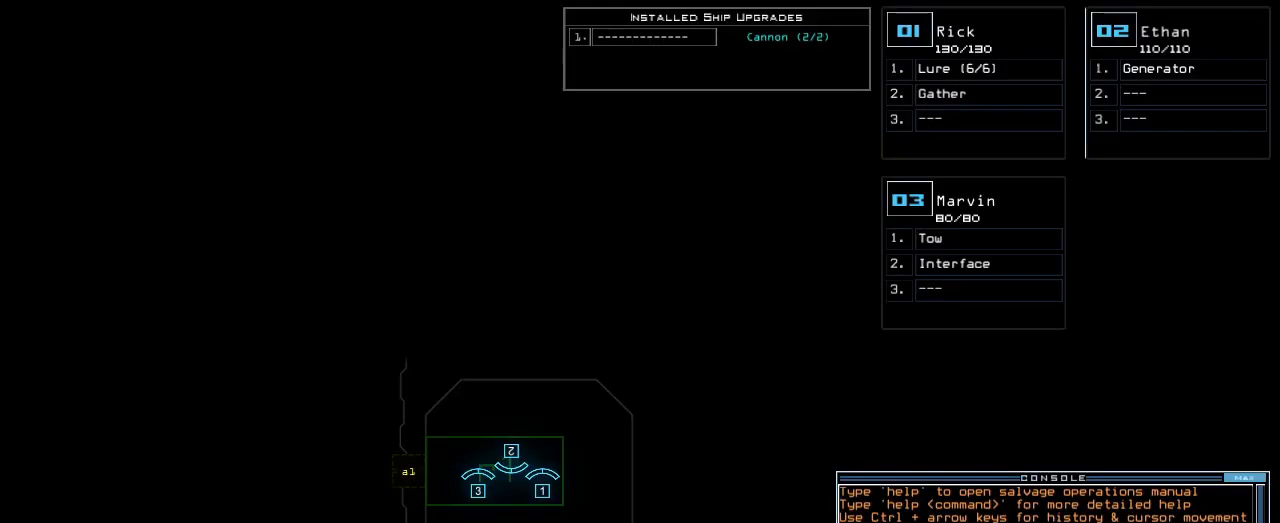
{"keys": [], "events": []}
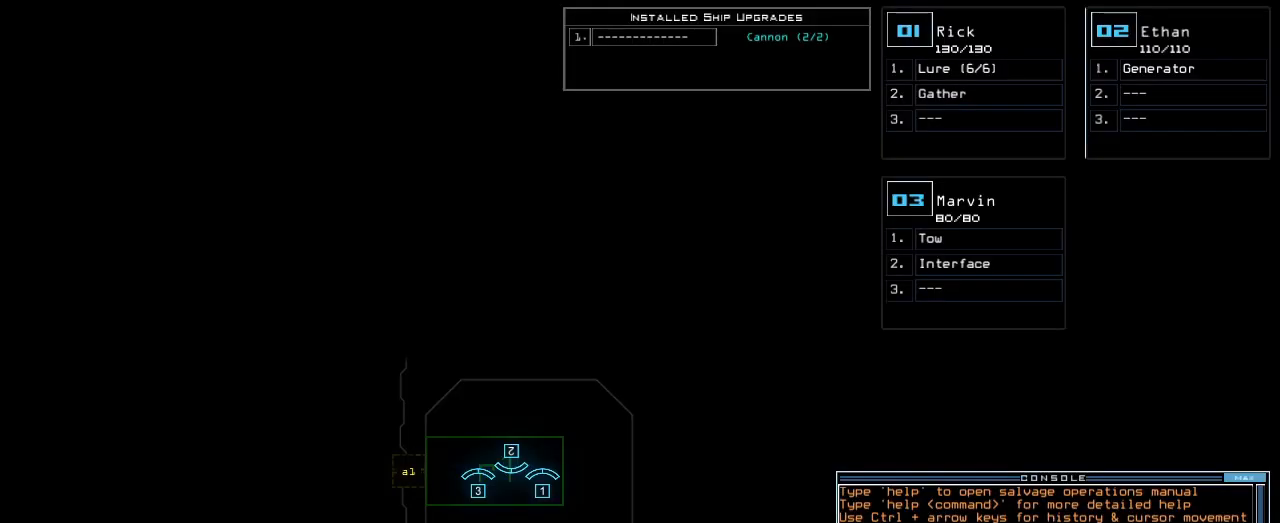
{"keys": [], "events": []}
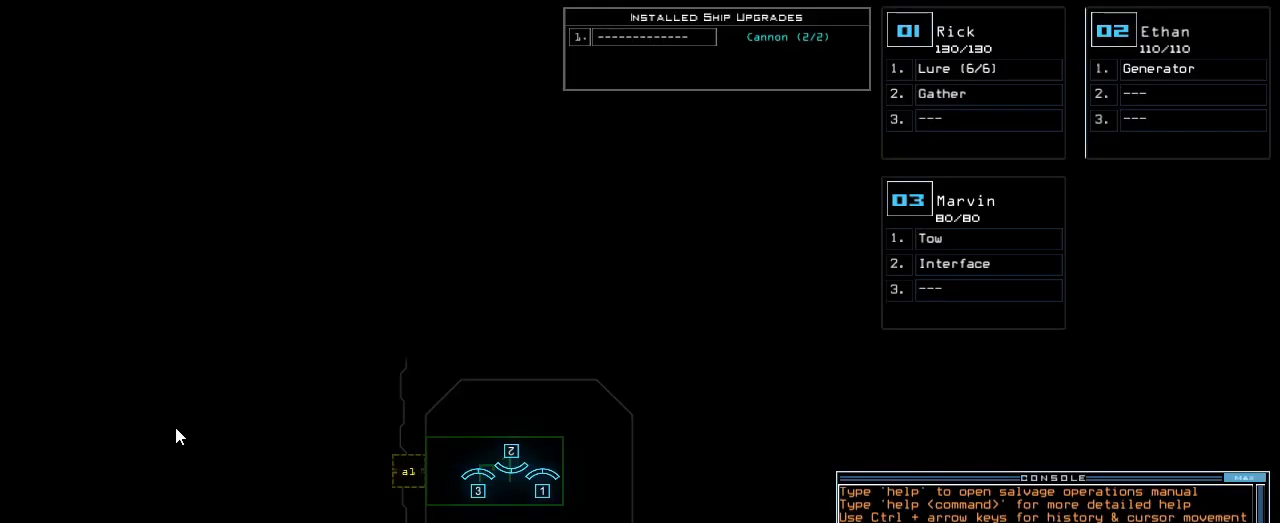
{"keys": [], "events": []}
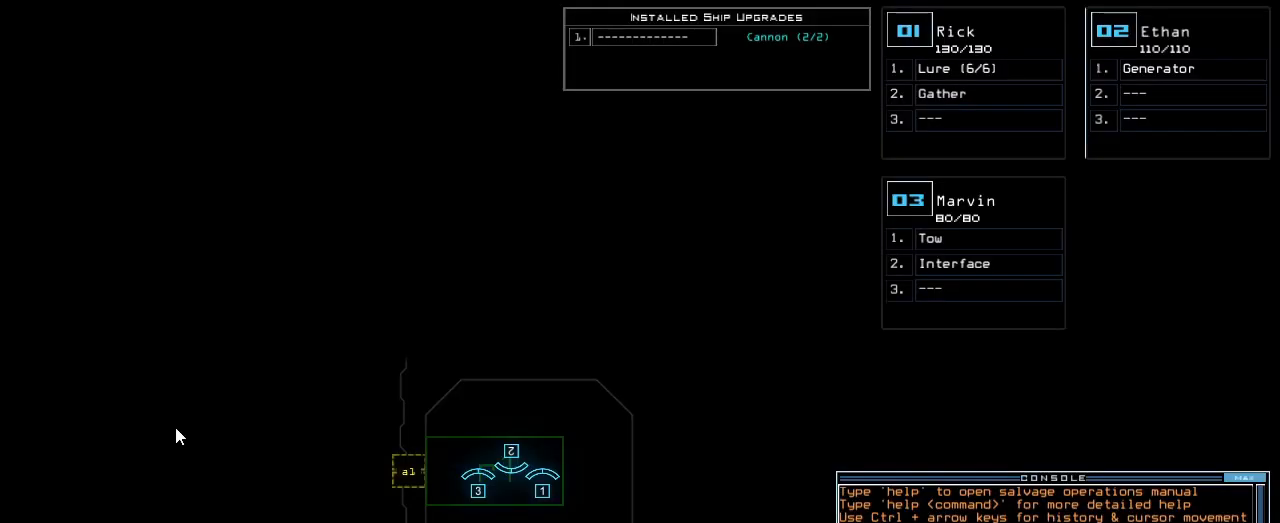
{"keys": ["left"], "events": [[50, "left", "down"]]}
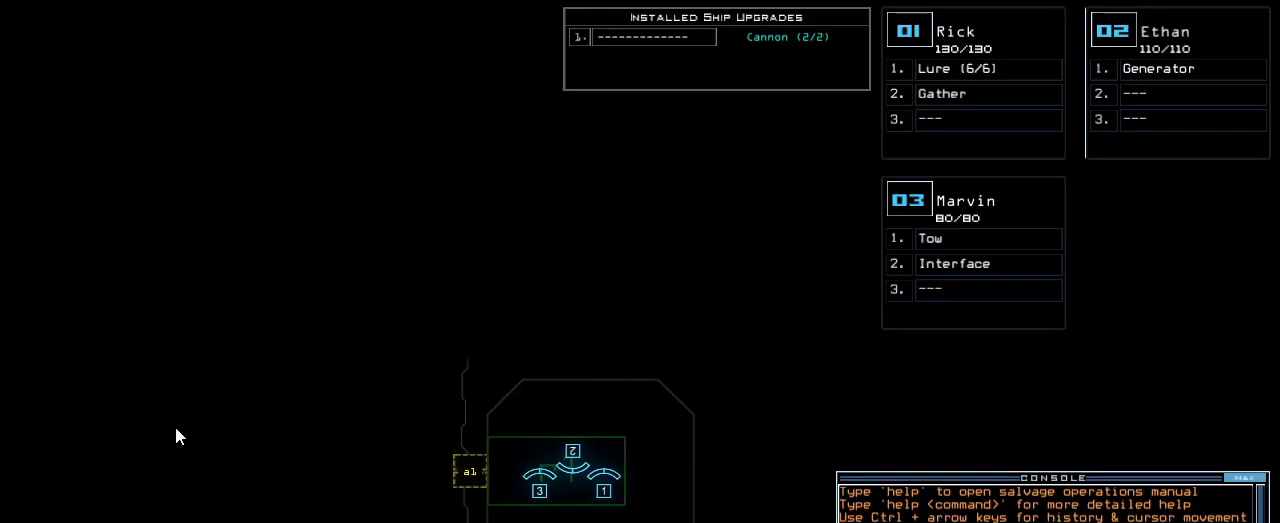
{"keys": ["left"], "events": []}
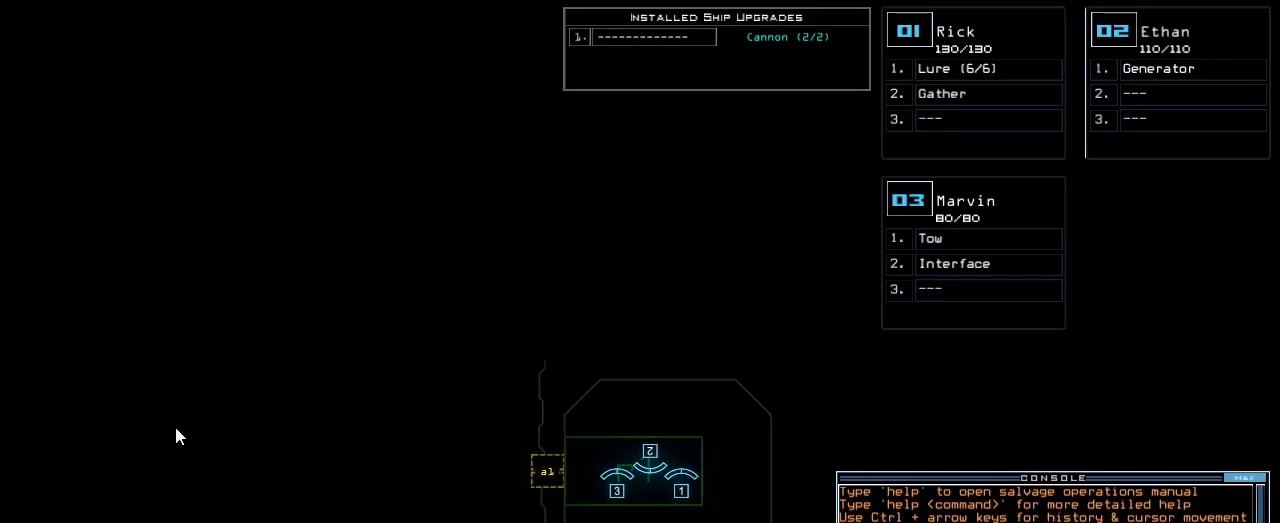
{"keys": ["left"], "events": []}
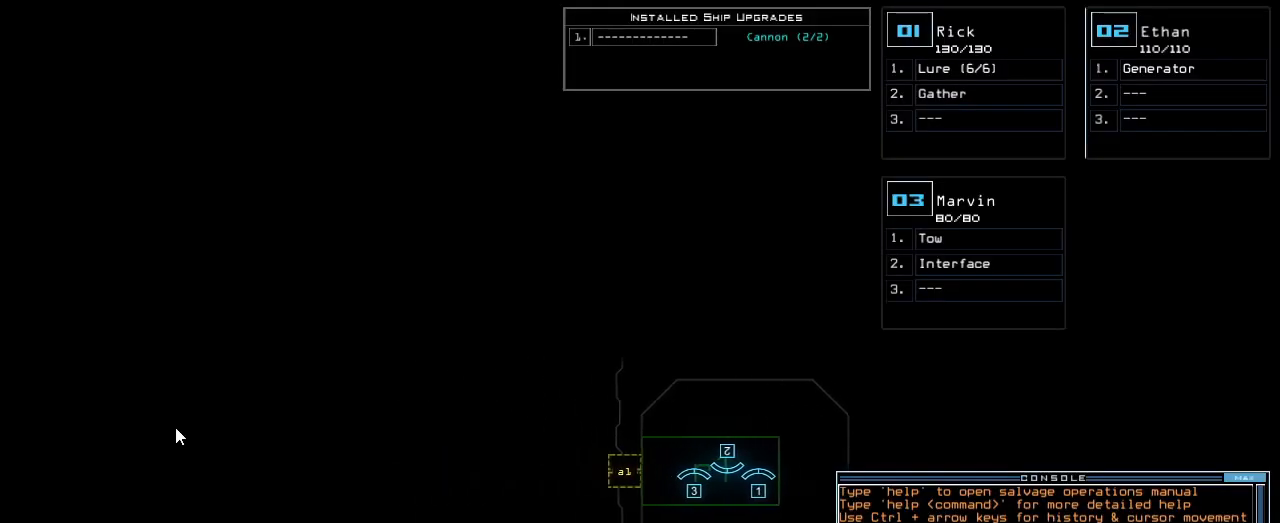
{"keys": [], "events": [[200, "left", "up"], [300, "down", "down"], [417, "down", "up"]]}
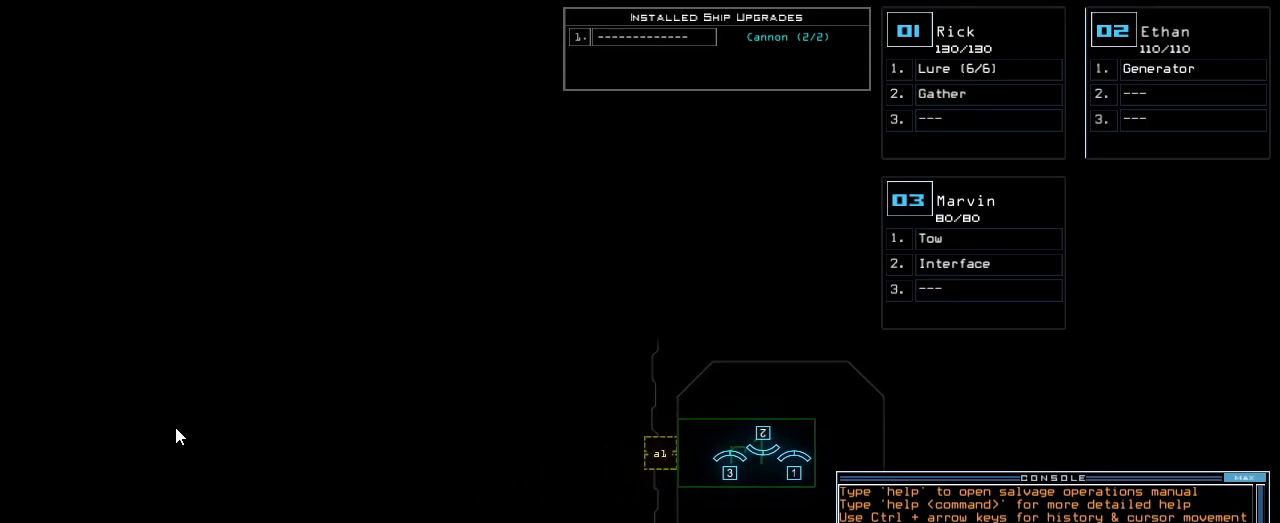
{"keys": [], "events": []}
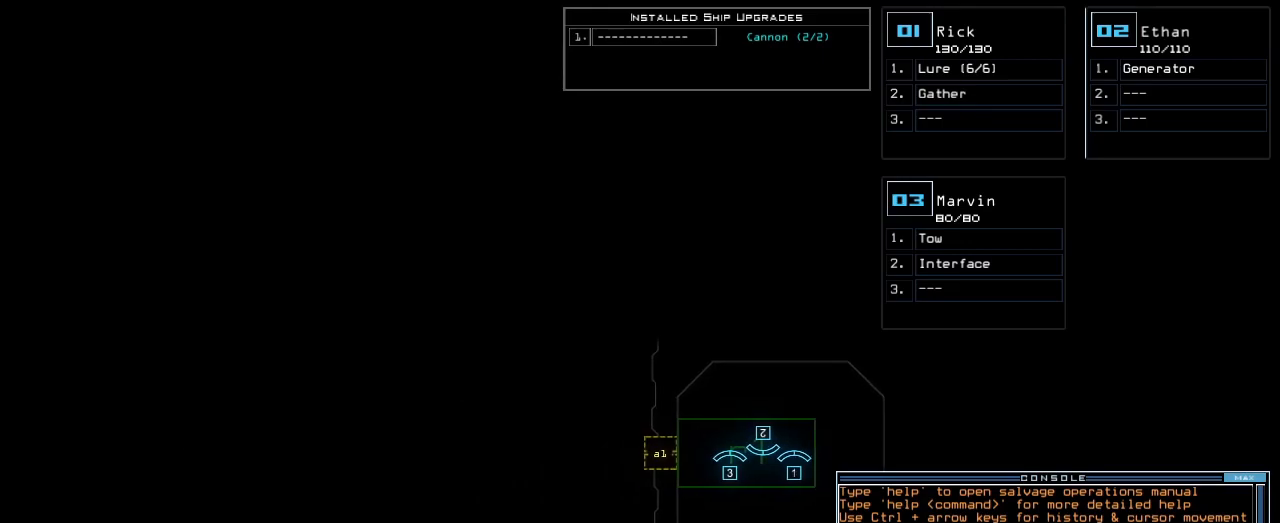
{"keys": ["left"], "events": [[500, "left", "down"]]}
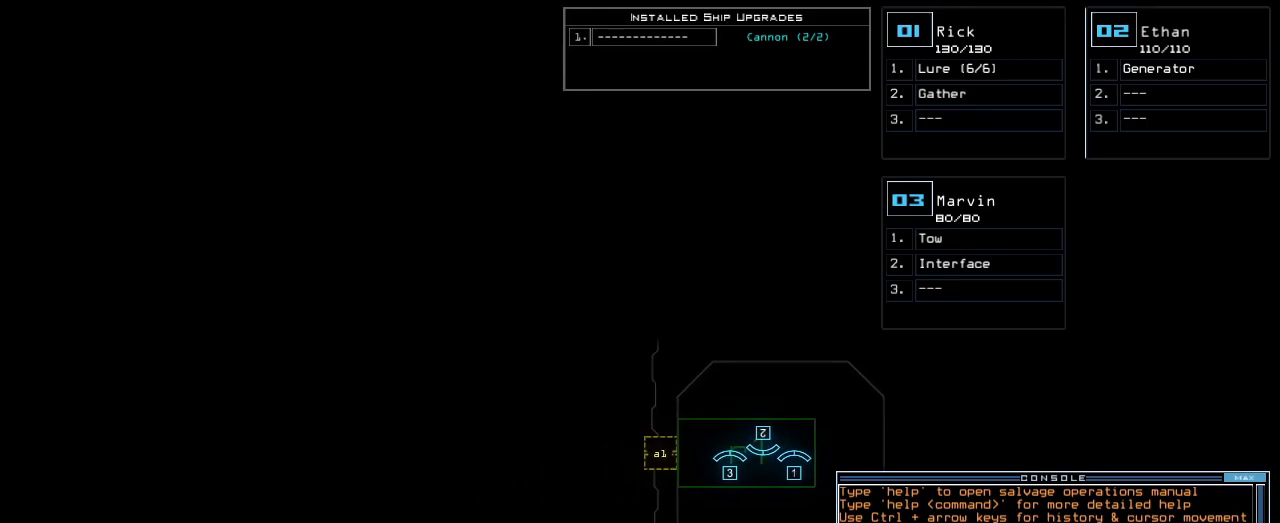
{"keys": ["left"], "events": []}
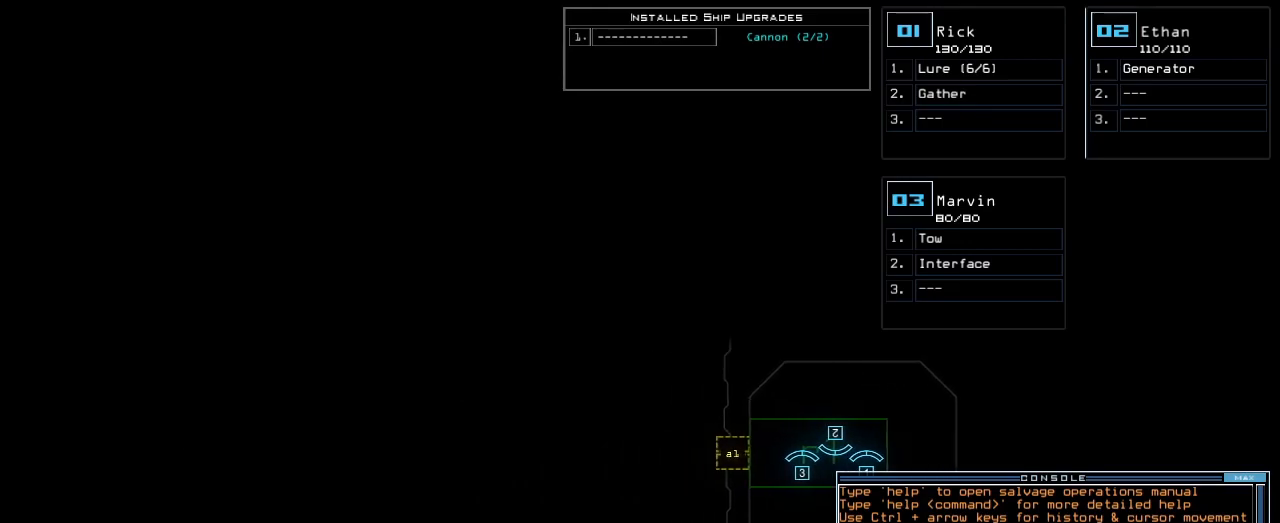
{"keys": ["left"], "events": []}
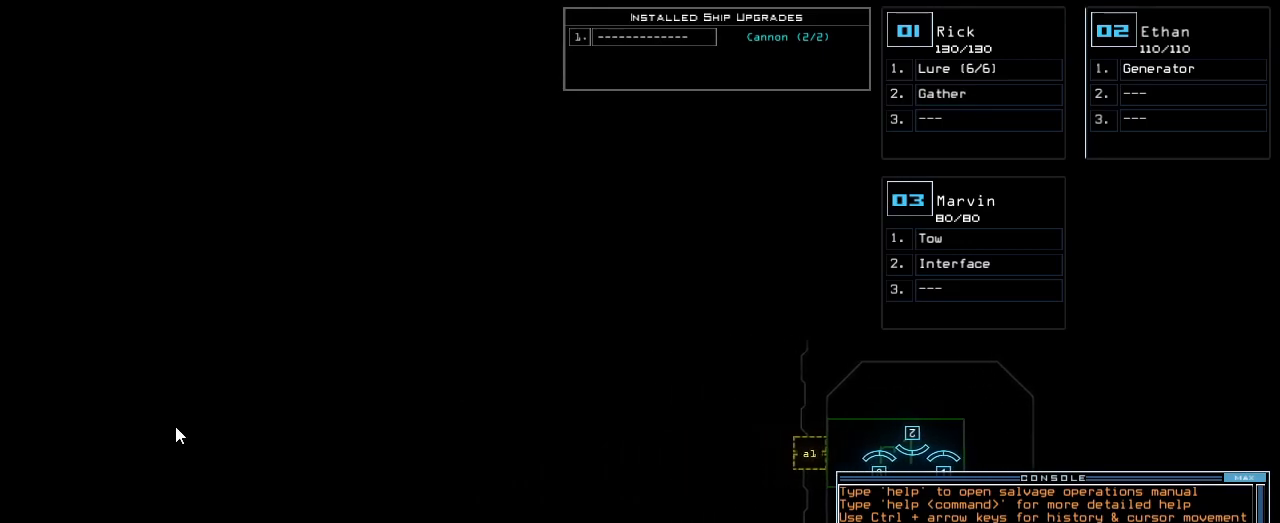
{"keys": ["right"], "events": [[17, "left", "up"], [150, "right", "down"]]}
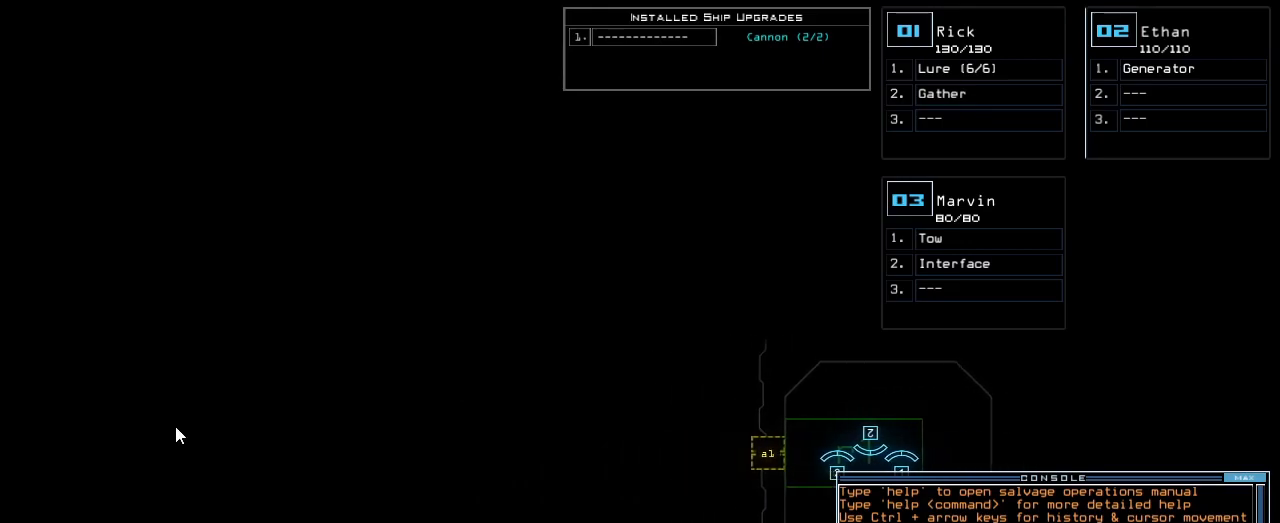
{"keys": ["right"], "events": []}
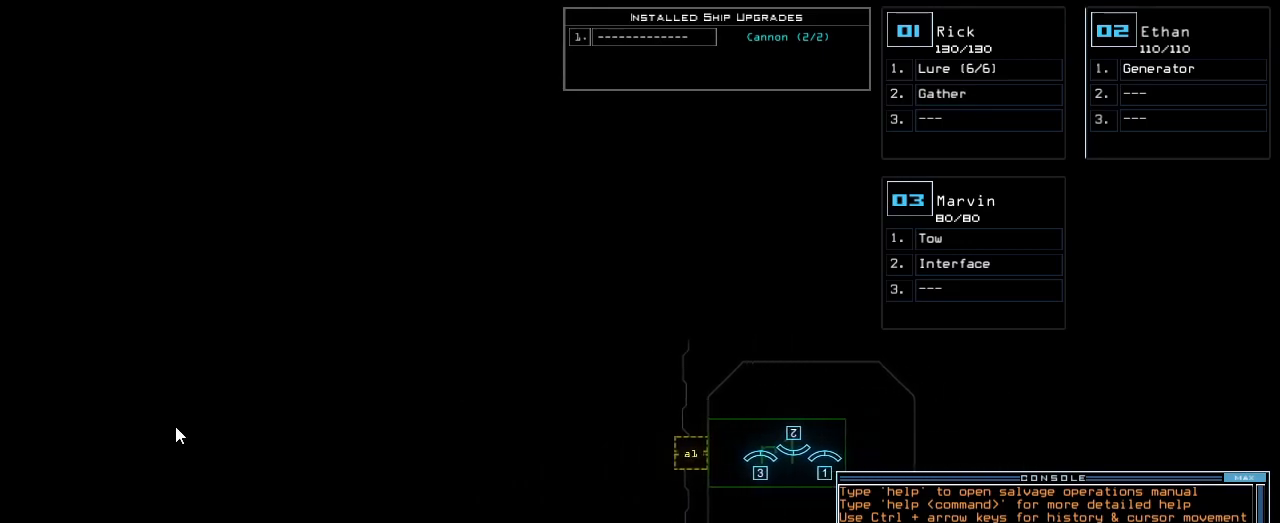
{"keys": [], "events": [[333, "right", "up"]]}
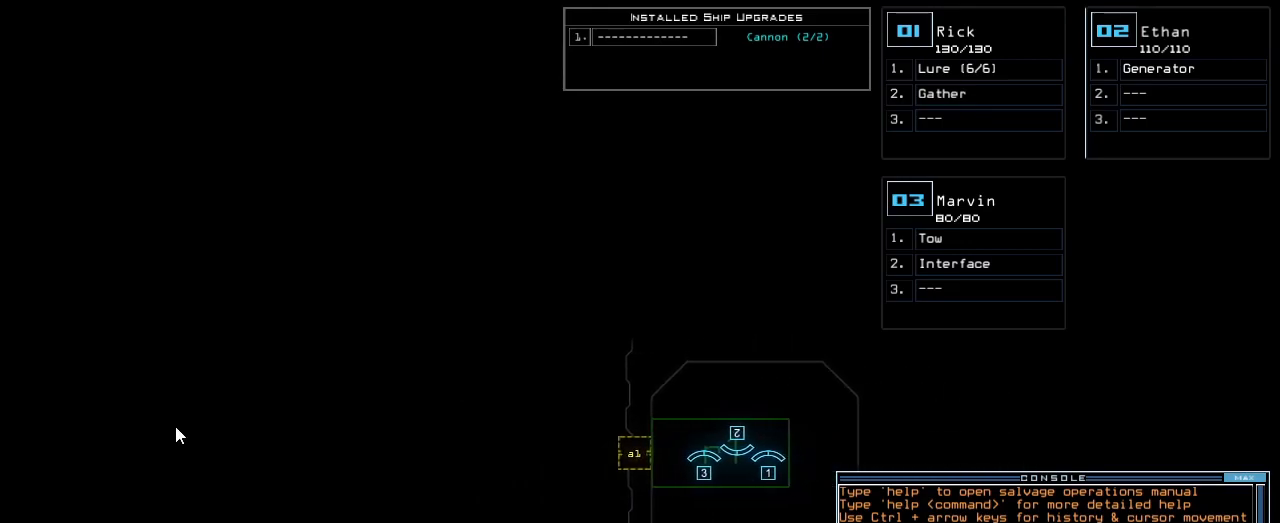
{"keys": [], "events": []}
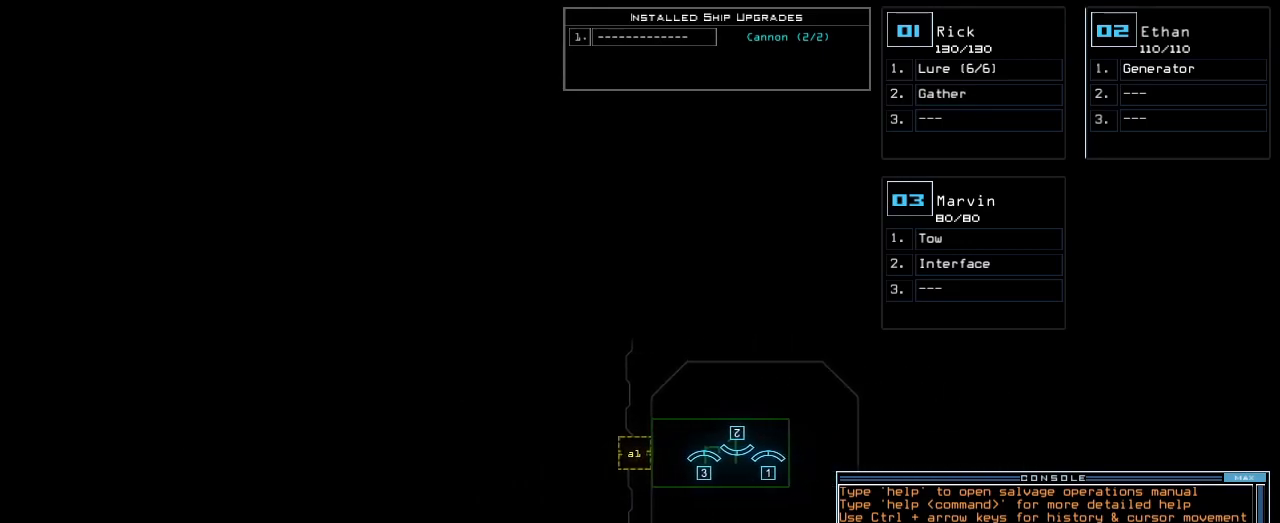
{"keys": [], "events": []}
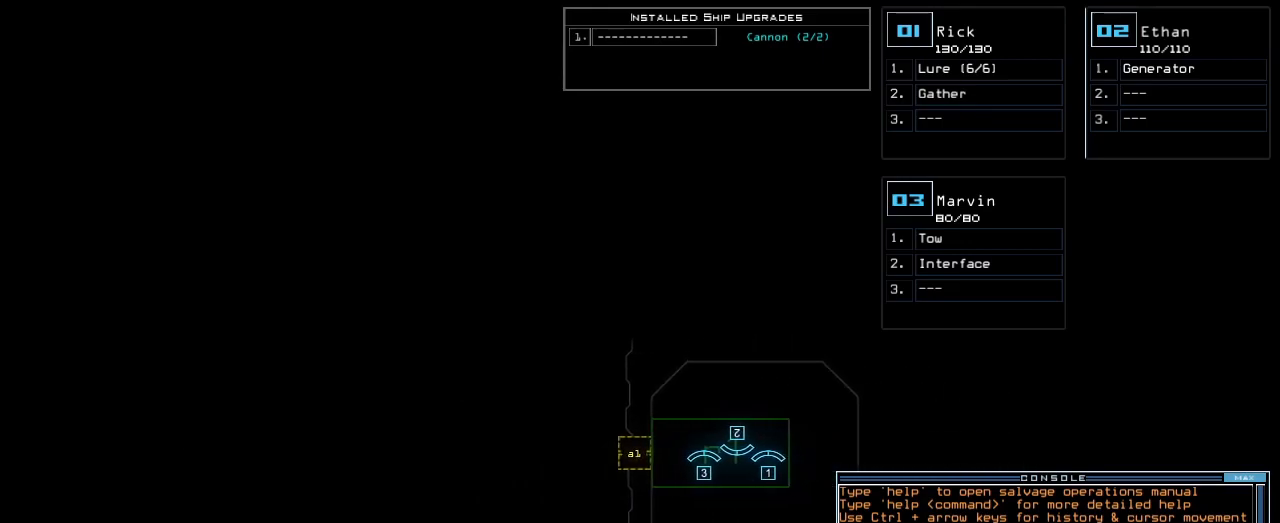
{"keys": [], "events": []}
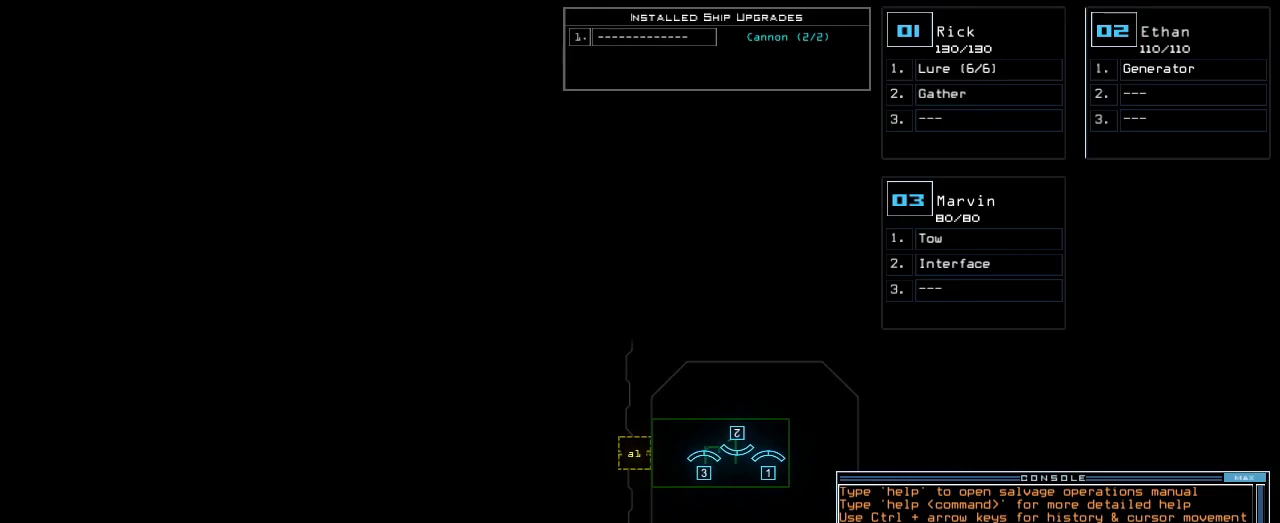
{"keys": [], "events": []}
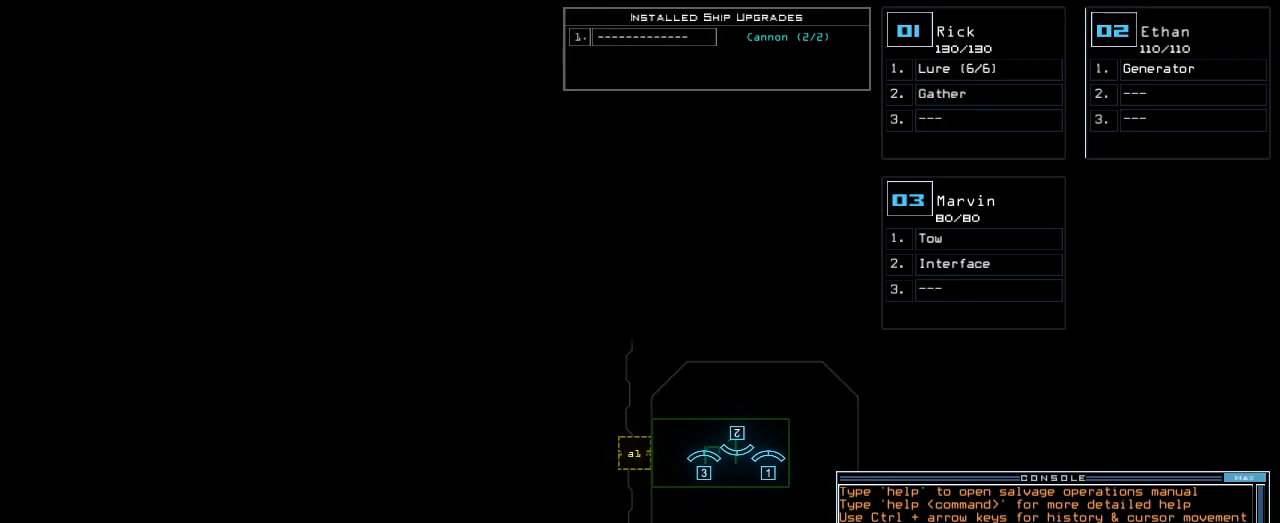
{"keys": [], "events": []}
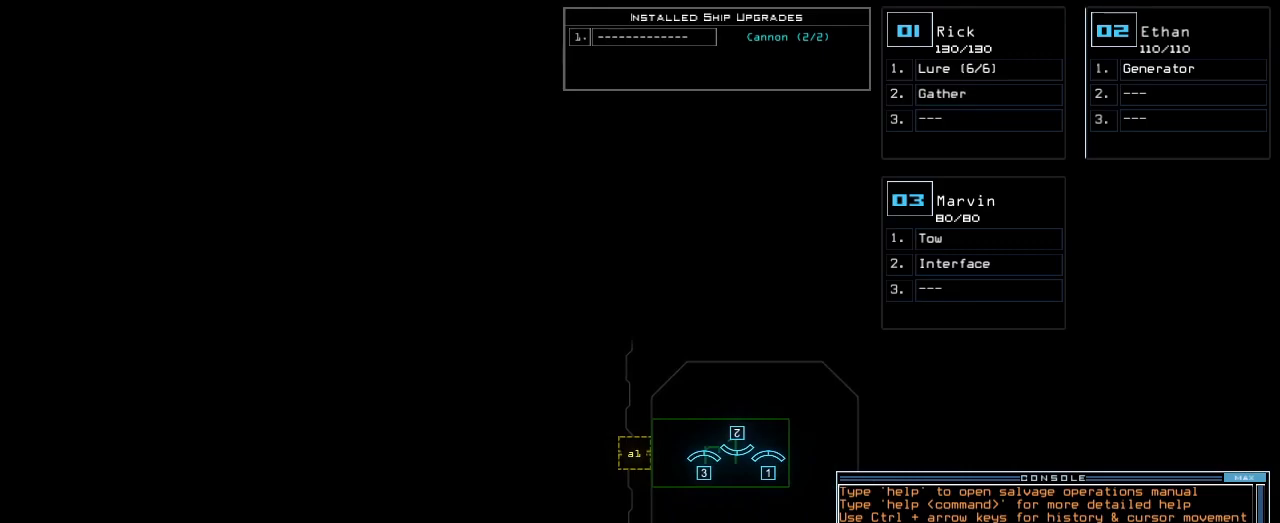
{"keys": [], "events": []}
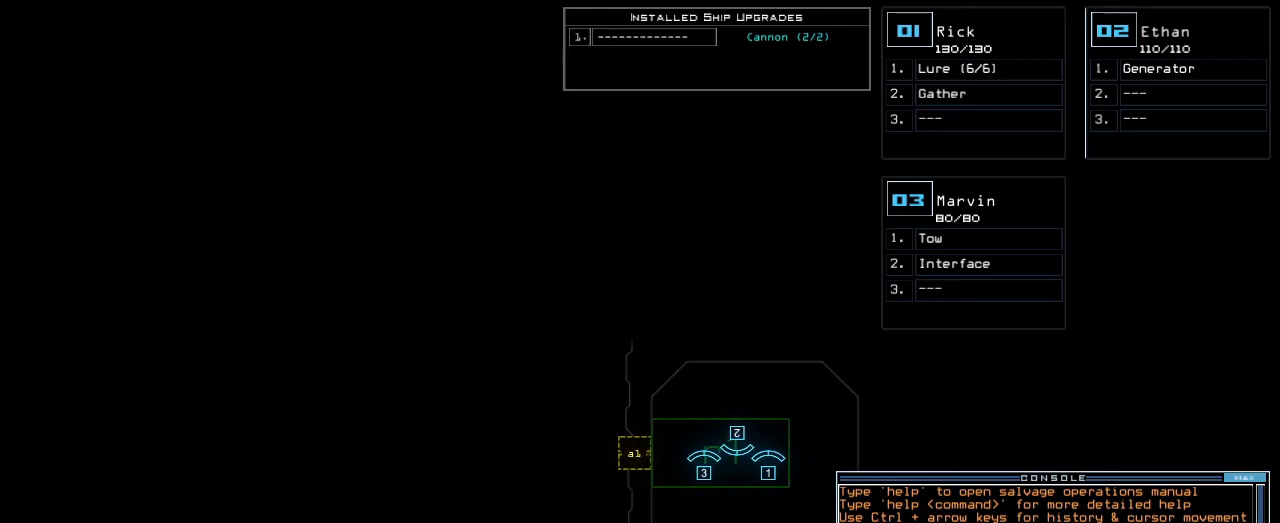
{"keys": [], "events": []}
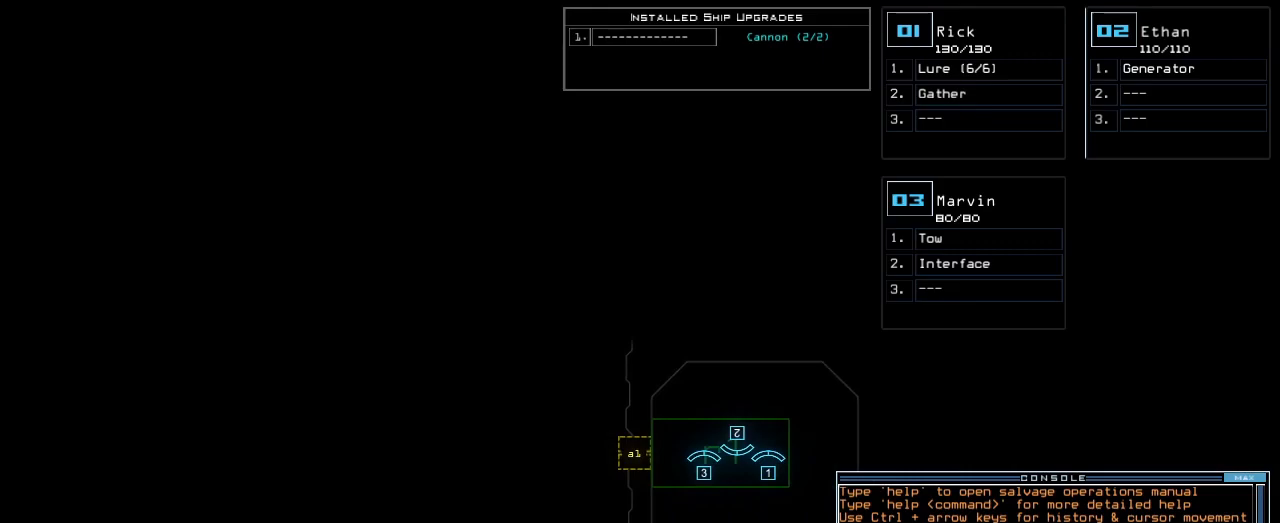
{"keys": [], "events": []}
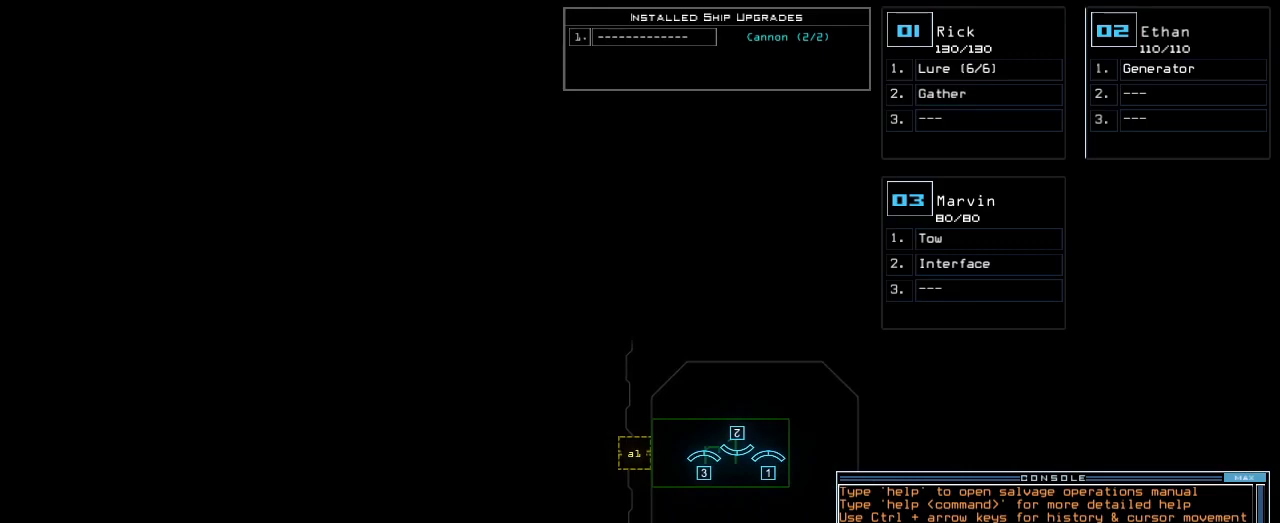
{"keys": [], "events": []}
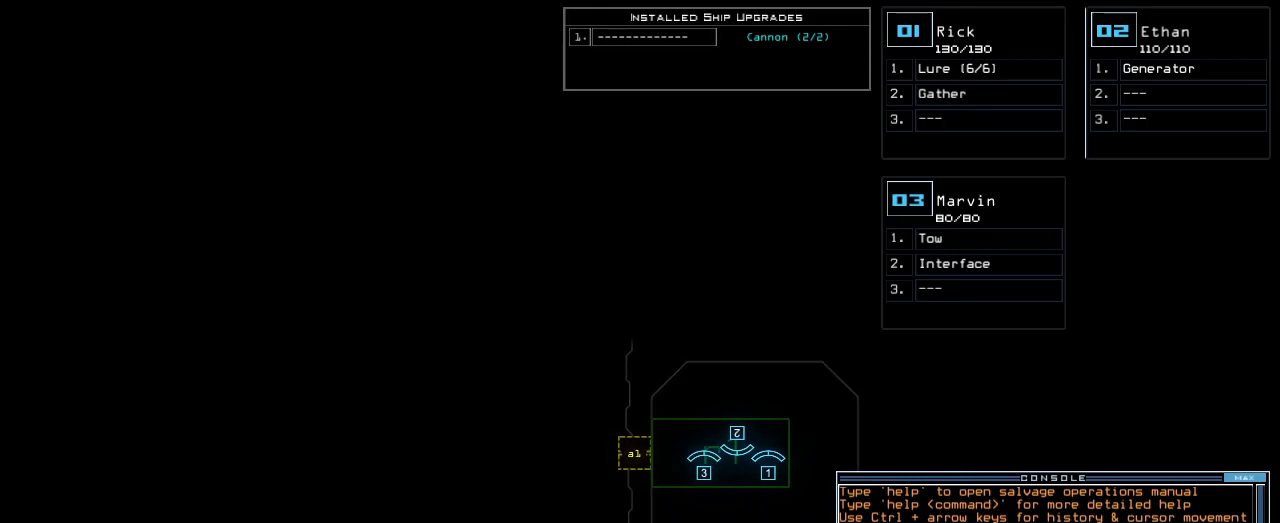
{"keys": ["r"], "events": [[450, "r", "down"]]}
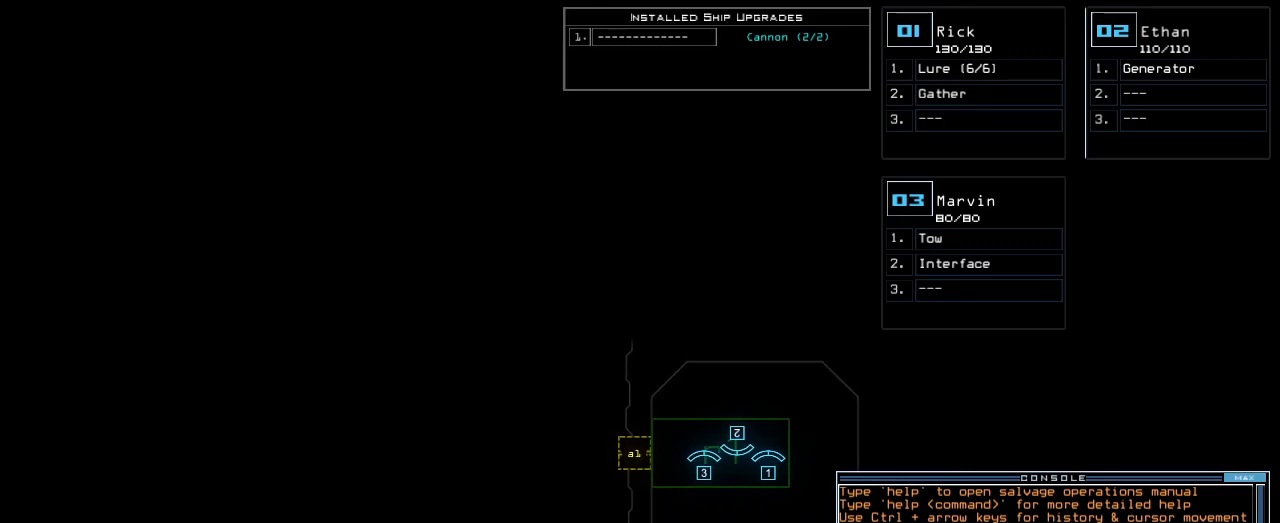
{"keys": [], "events": [[83, "a", "down"], [100, "r", "up"], [183, "space", "down"], [200, "a", "up"], [283, "space", "up"], [300, "3", "down"], [383, "semicolon", "down"], [417, "3", "up"], [450, "semicolon", "up"]]}
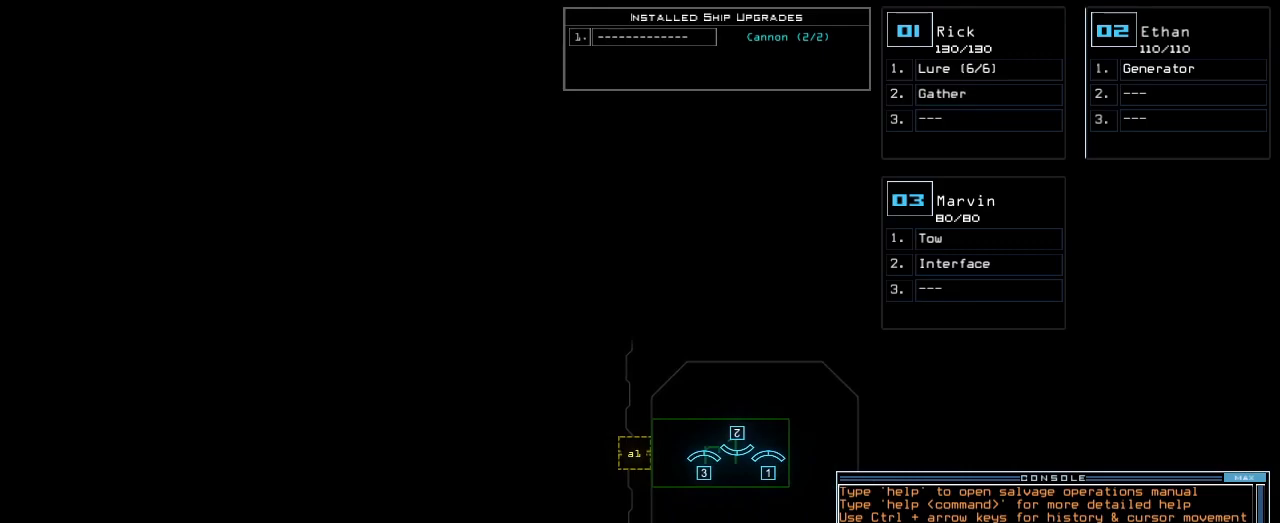
{"keys": [], "events": []}
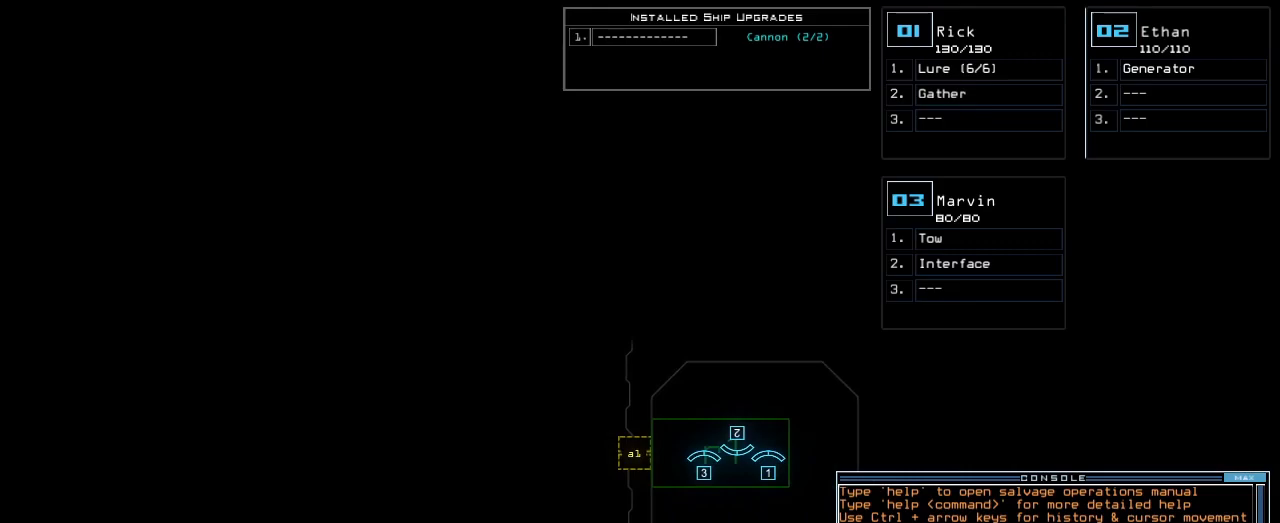
{"keys": ["s"], "events": [[50, "e", "down"], [150, "e", "up"], [417, "backspace", "down"], [500, "backspace", "up"], [500, "s", "down"]]}
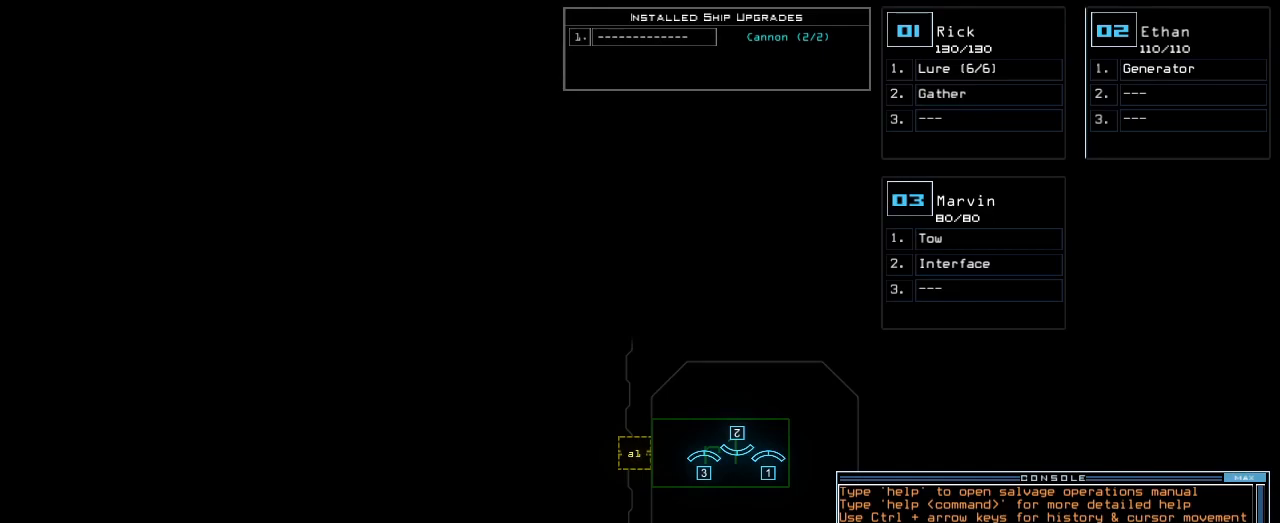
{"keys": [], "events": [[50, "e", "down"], [133, "s", "up"], [133, "t", "down"], [183, "e", "up"], [250, "t", "up"], [300, "semicolon", "down"], [333, "semicolon", "up"]]}